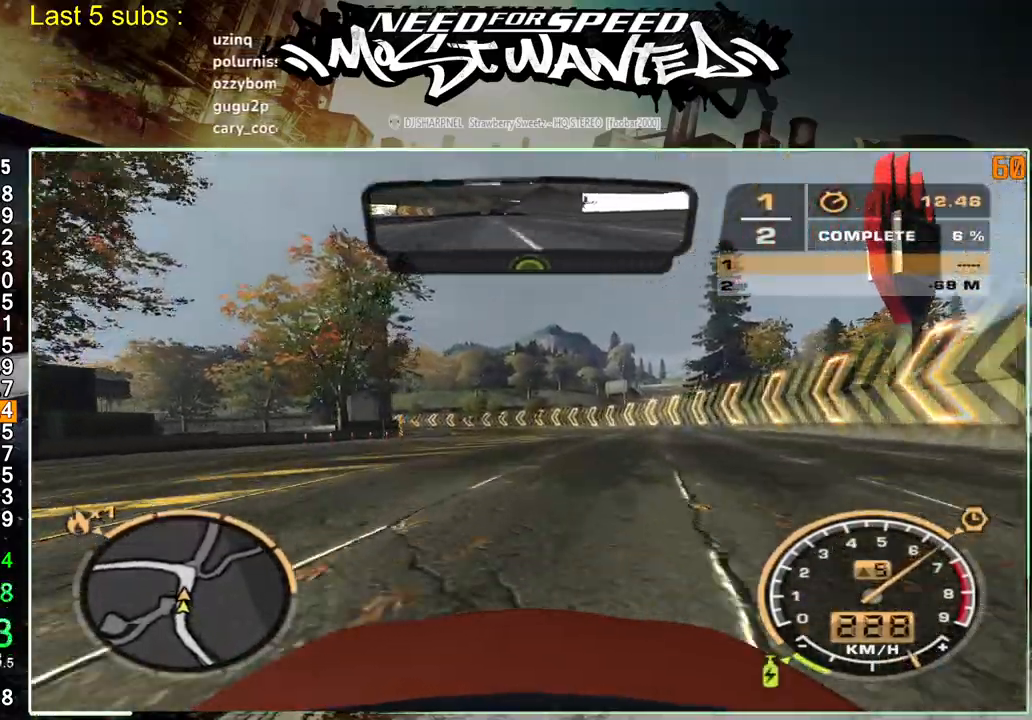
Gameplay with a controller (PlayStation layout); each line is a JSON object with the inputs held at the frame after it. "events" lists button and stick changes between this image and that frame as [ms after this image, input, new state], when the widget could be followed in between. Not read: L3.
{"buttons": ["R2"], "left_stick": "center", "right_stick": "center", "events": []}
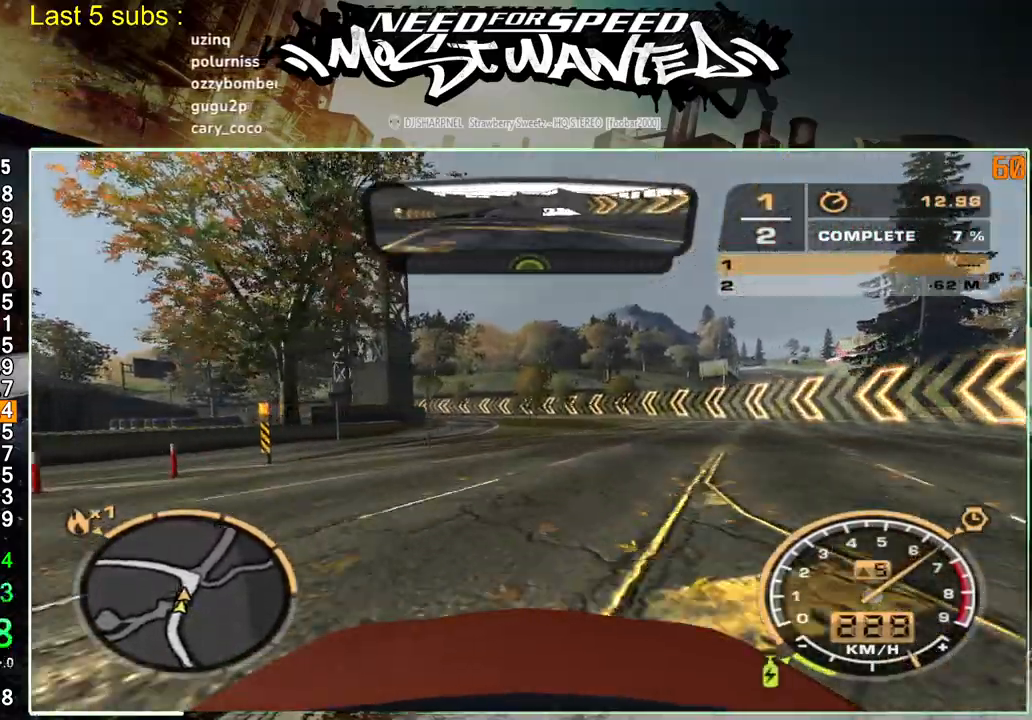
{"buttons": ["R2"], "left_stick": "up", "right_stick": "center", "events": [[67, "left_stick", "up"]]}
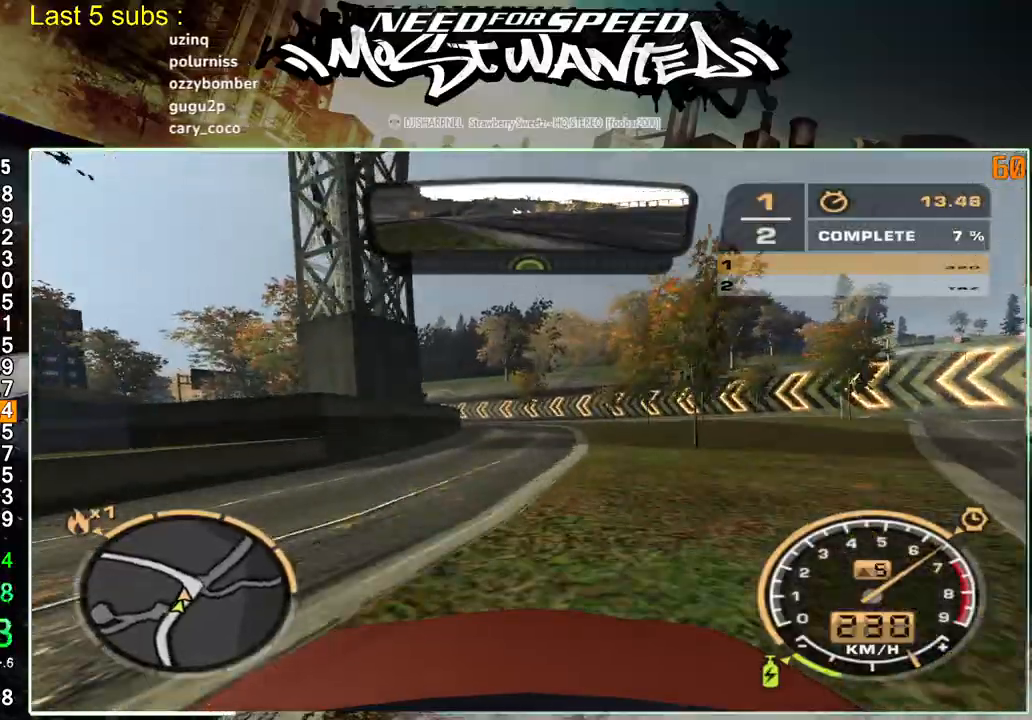
{"buttons": ["R2"], "left_stick": "up", "right_stick": "center", "events": []}
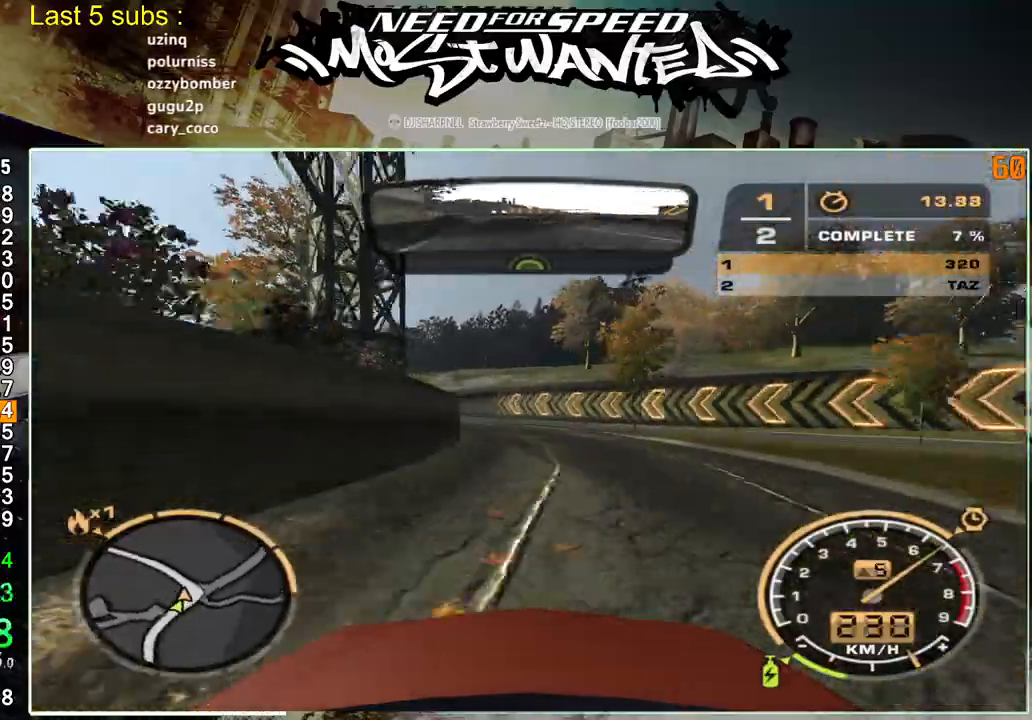
{"buttons": ["R2"], "left_stick": "up", "right_stick": "center", "events": []}
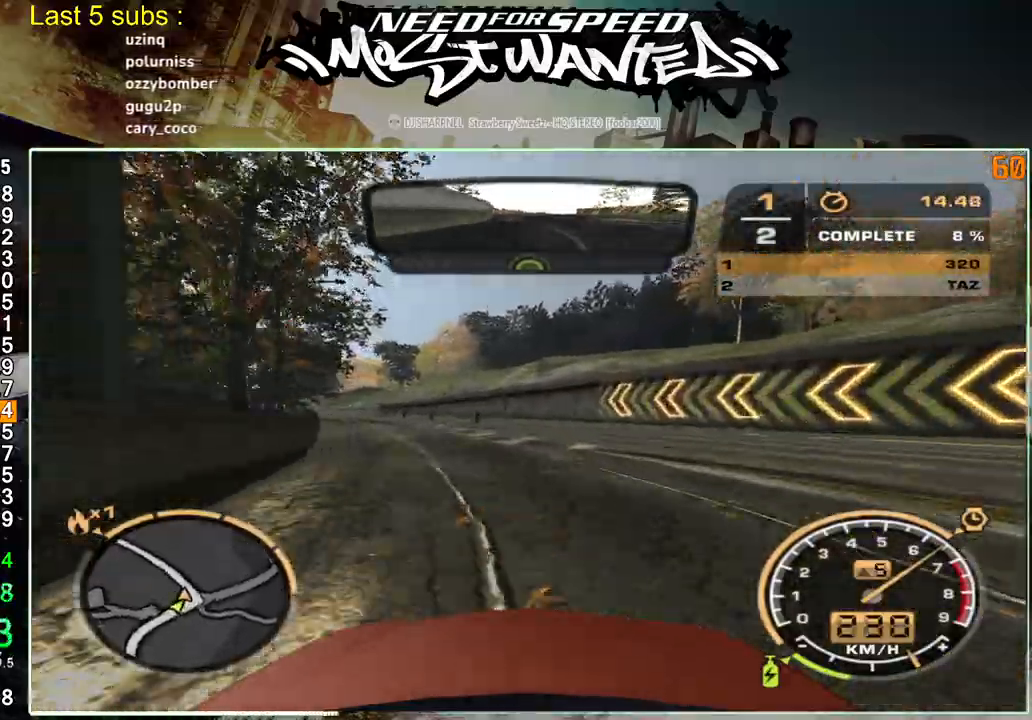
{"buttons": ["R2"], "left_stick": "up", "right_stick": "center", "events": []}
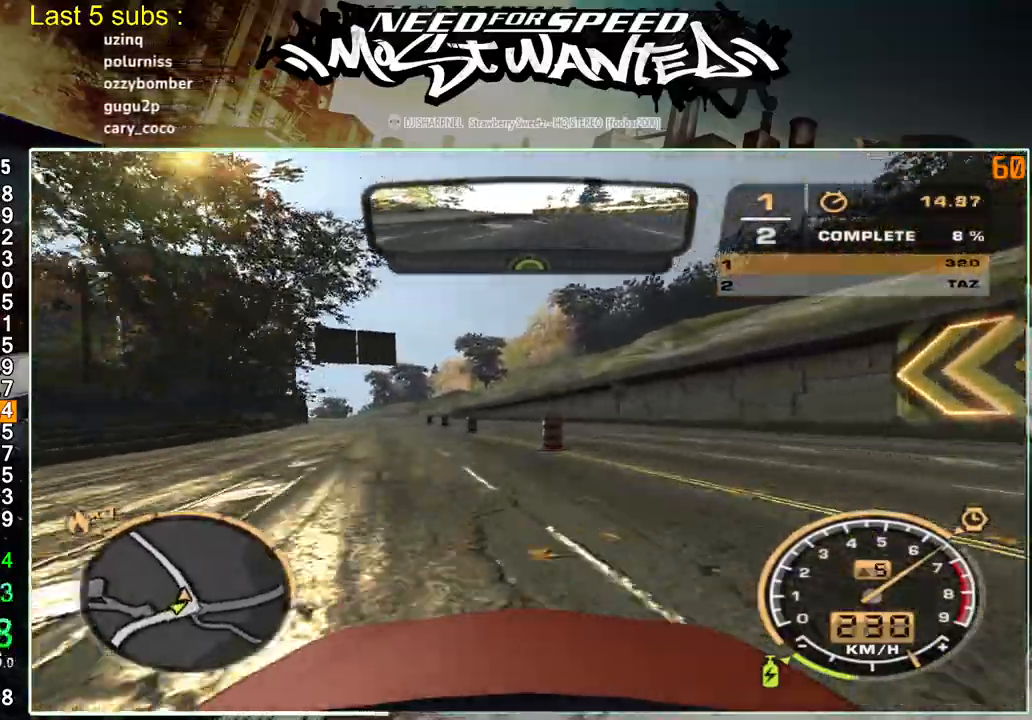
{"buttons": ["R2"], "left_stick": "up", "right_stick": "center", "events": []}
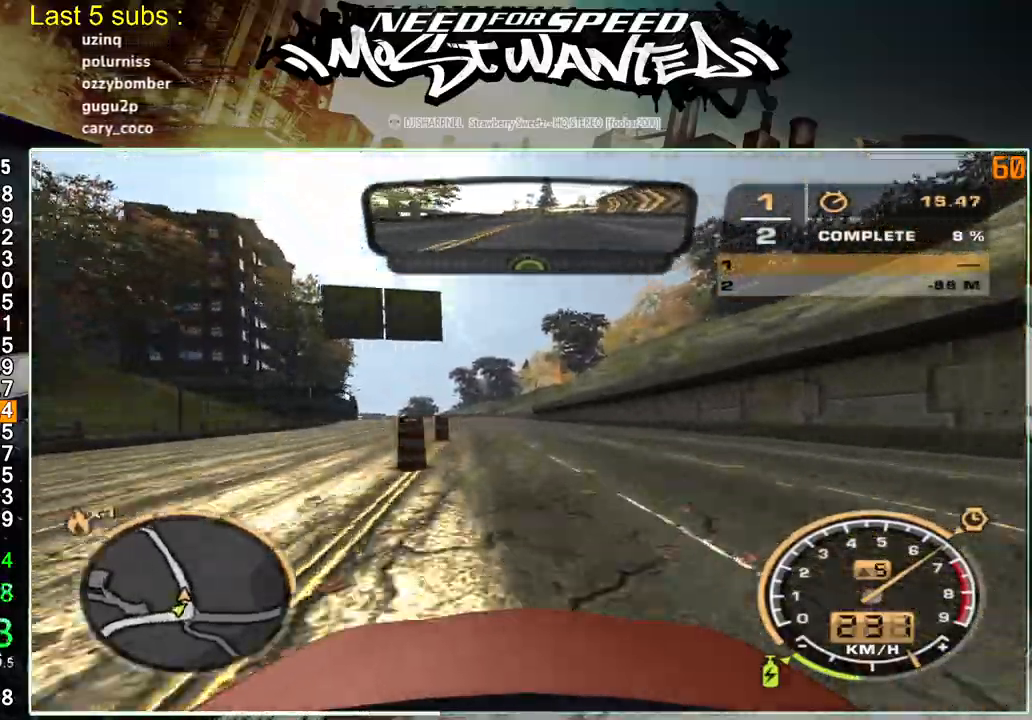
{"buttons": ["R2"], "left_stick": "up", "right_stick": "center", "events": []}
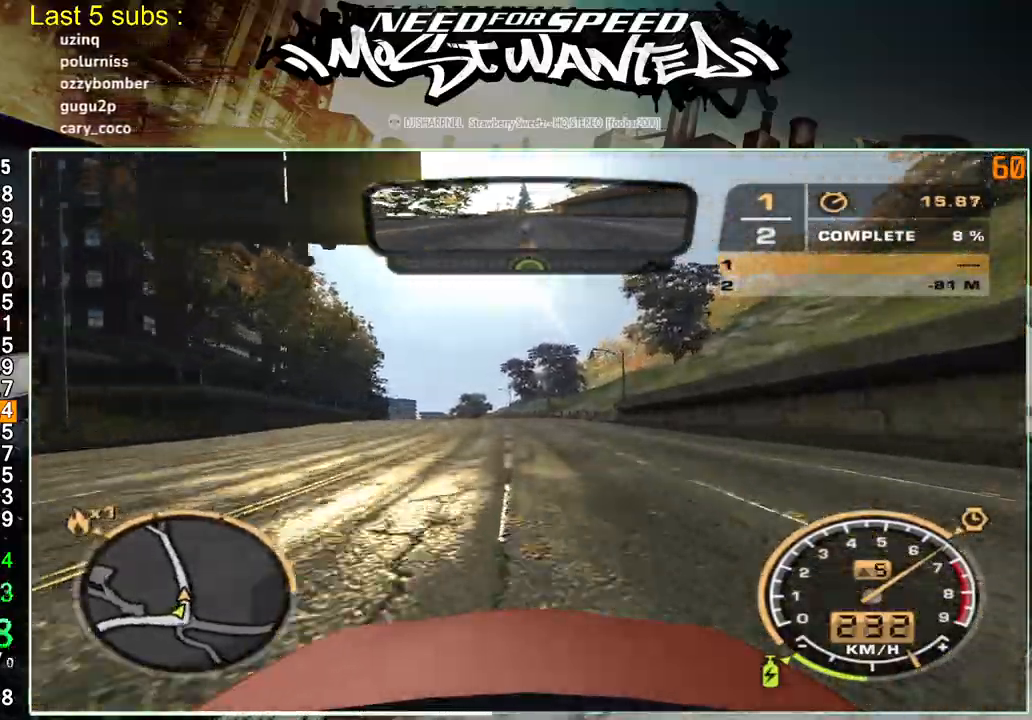
{"buttons": ["R2"], "left_stick": "up", "right_stick": "center", "events": []}
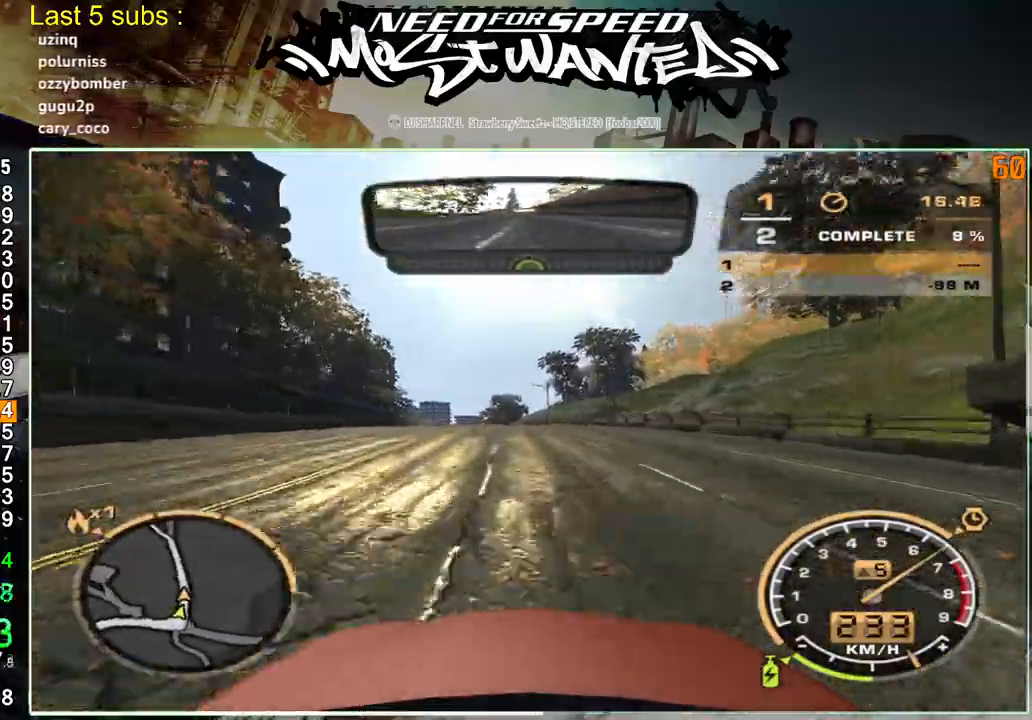
{"buttons": ["R2"], "left_stick": "up", "right_stick": "center", "events": []}
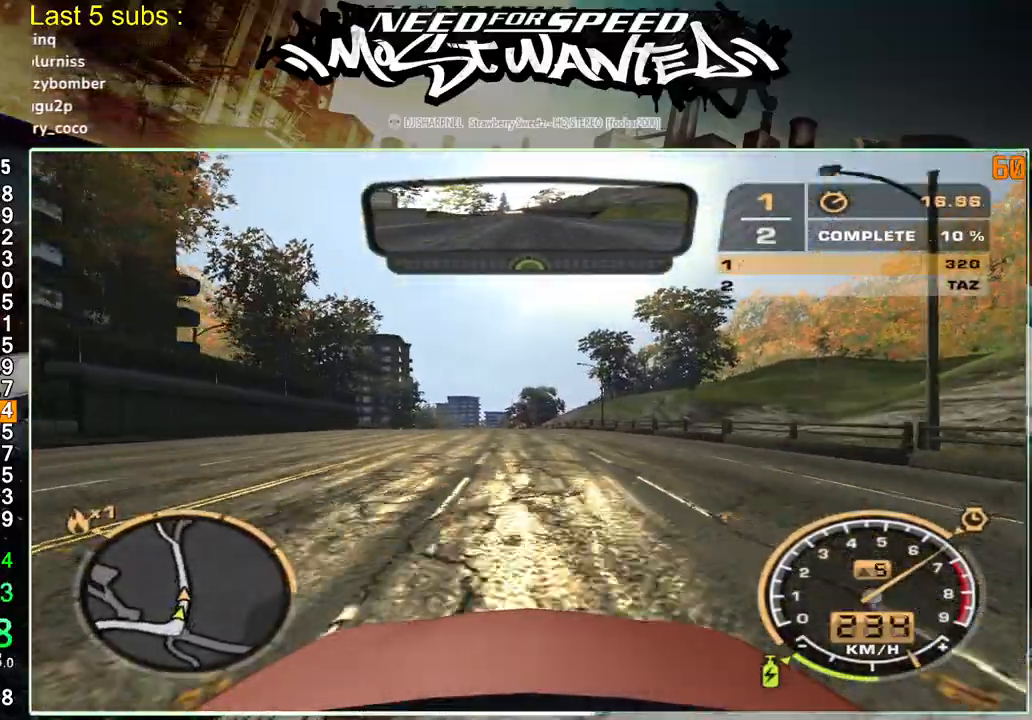
{"buttons": ["R2"], "left_stick": "up", "right_stick": "center", "events": []}
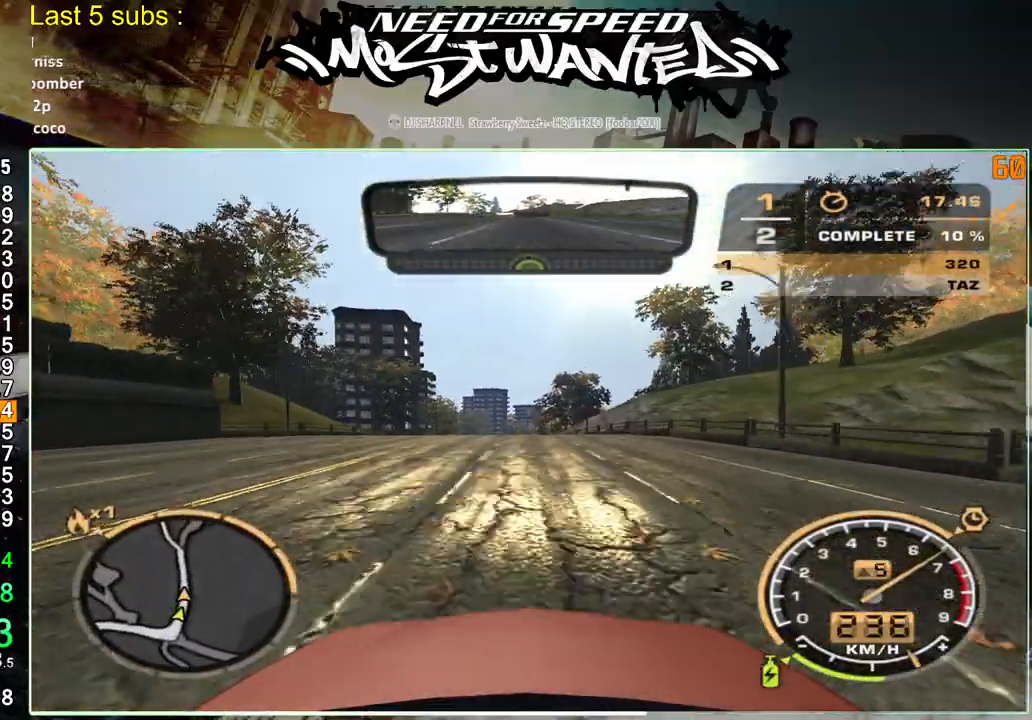
{"buttons": ["R2"], "left_stick": "up", "right_stick": "center", "events": []}
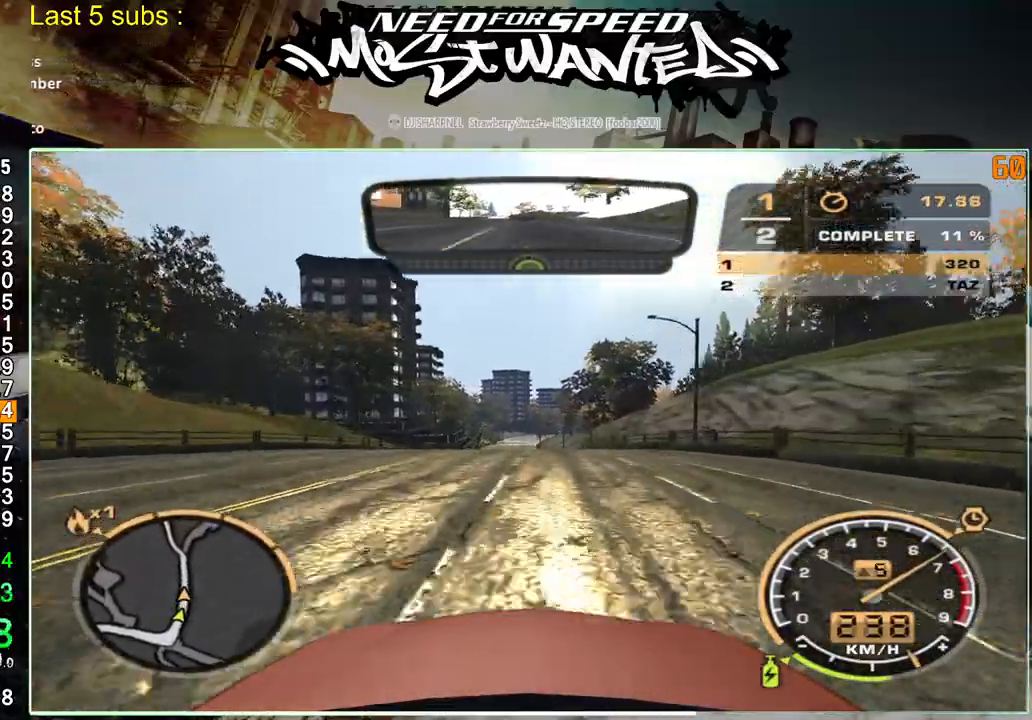
{"buttons": ["R2"], "left_stick": "up-left", "right_stick": "center", "events": [[133, "left_stick", "up-left"]]}
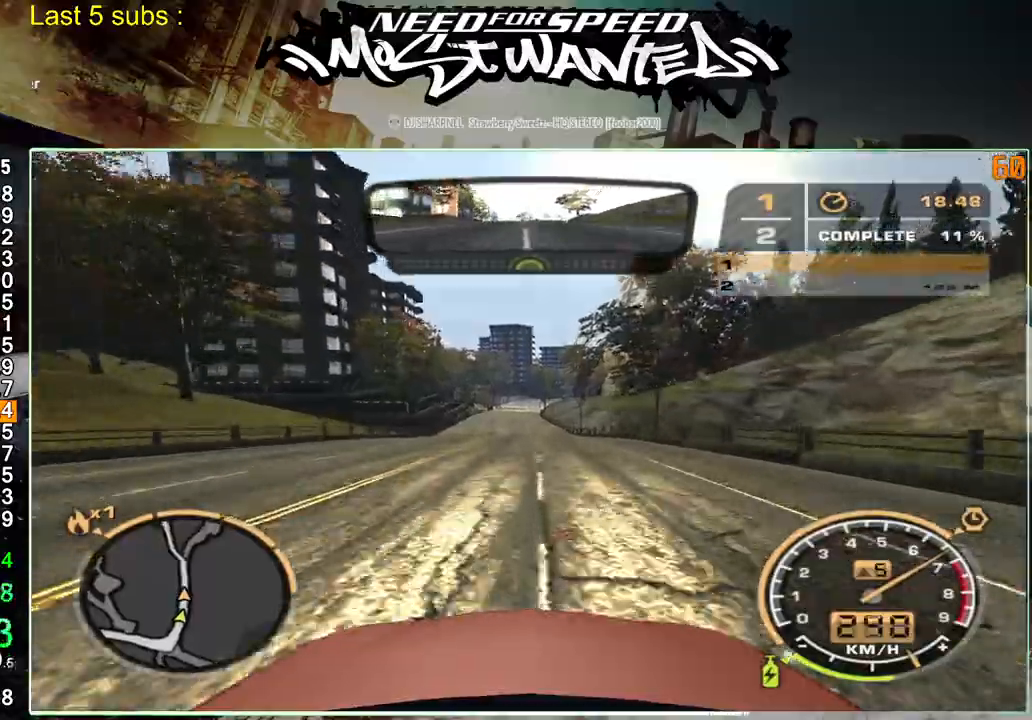
{"buttons": ["R2"], "left_stick": "up-left", "right_stick": "center", "events": []}
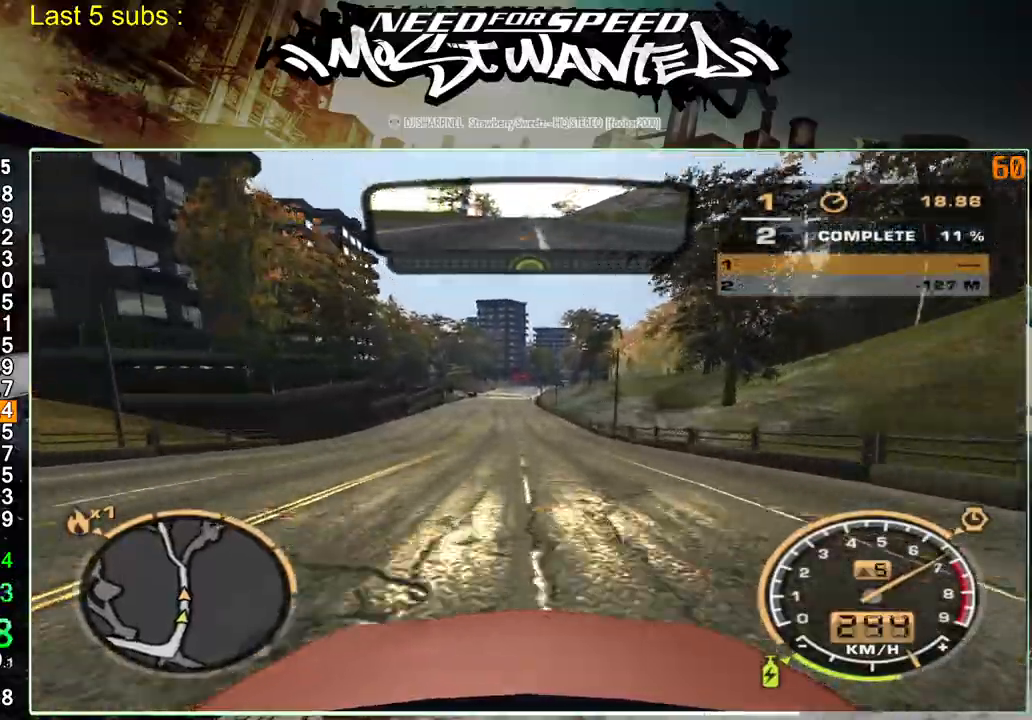
{"buttons": ["R2"], "left_stick": "up-left", "right_stick": "center", "events": []}
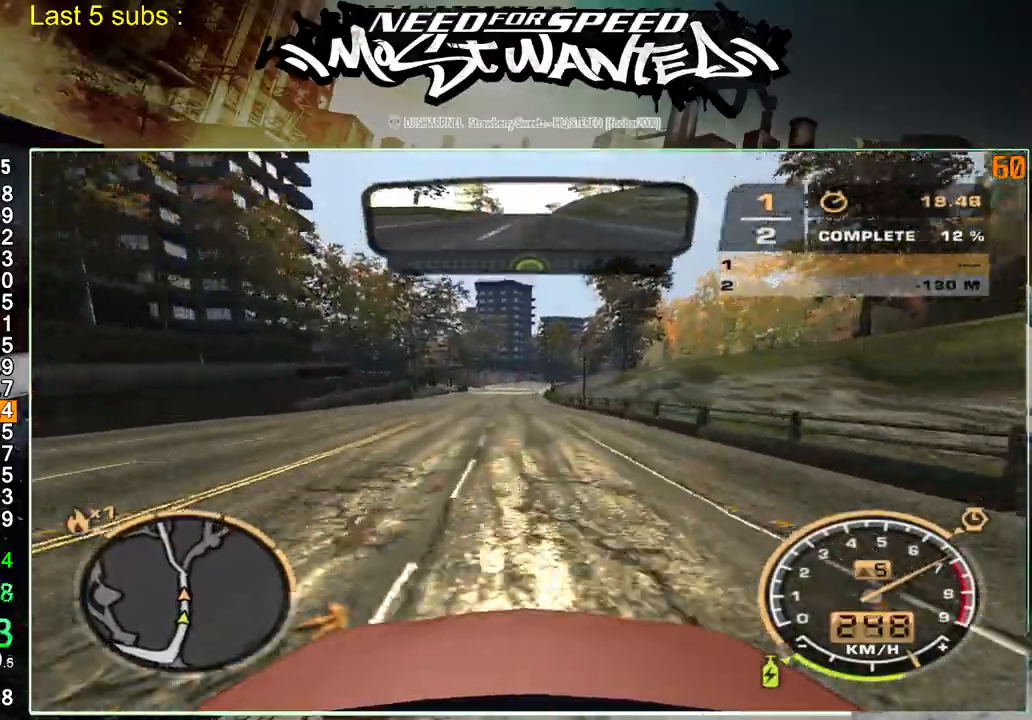
{"buttons": ["R2"], "left_stick": "up-left", "right_stick": "center", "events": []}
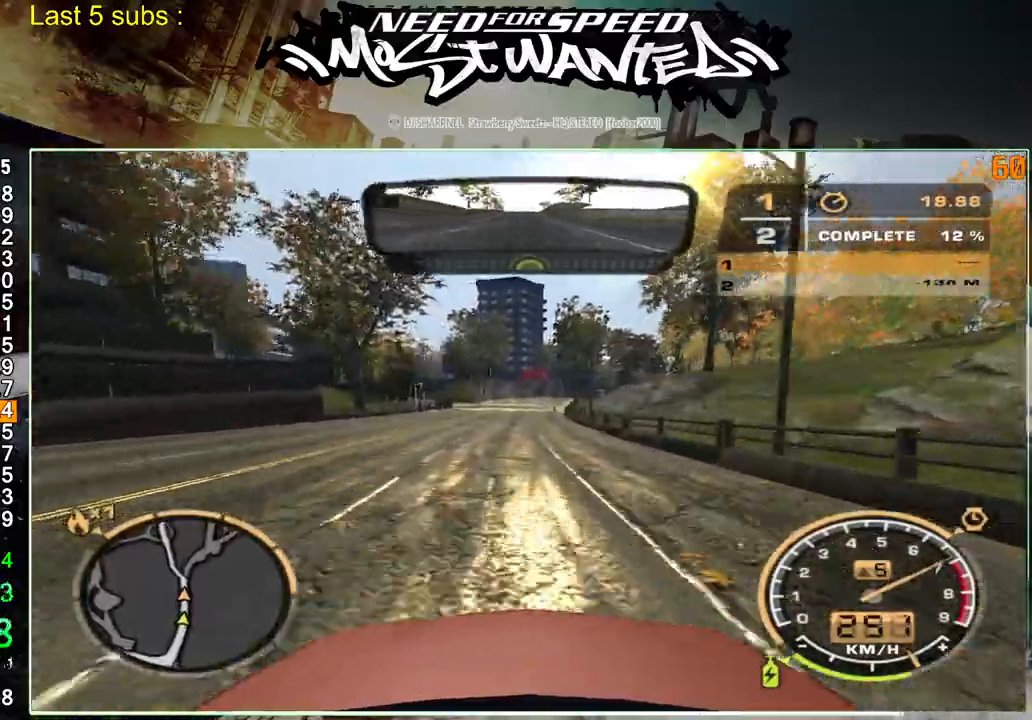
{"buttons": ["R2"], "left_stick": "up-left", "right_stick": "center", "events": []}
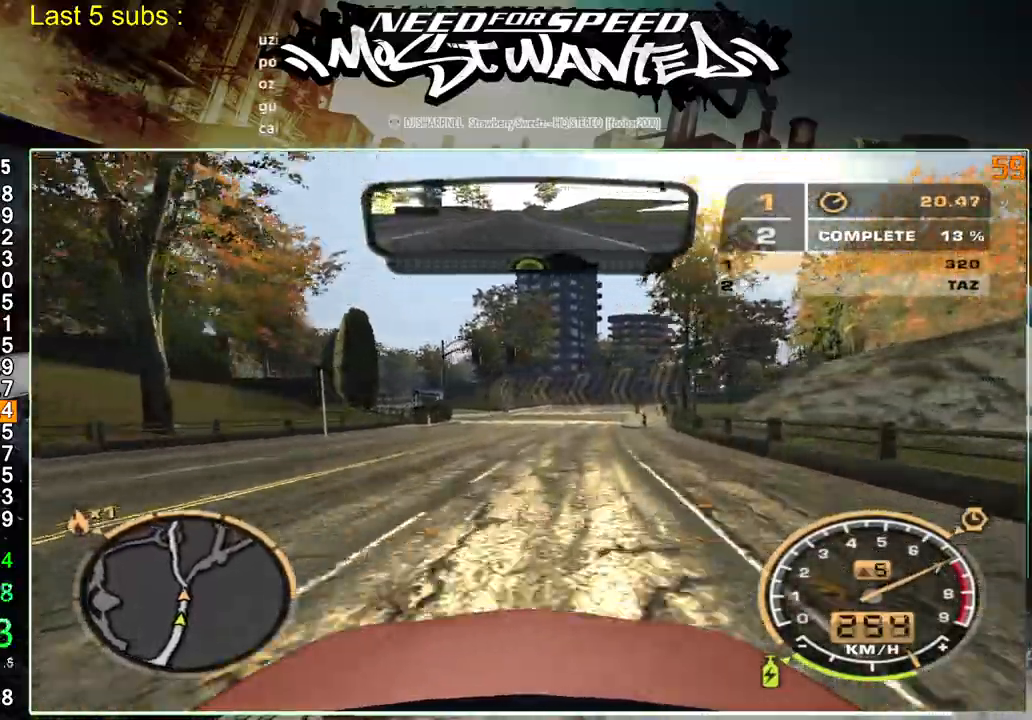
{"buttons": ["R2"], "left_stick": "up-left", "right_stick": "center", "events": []}
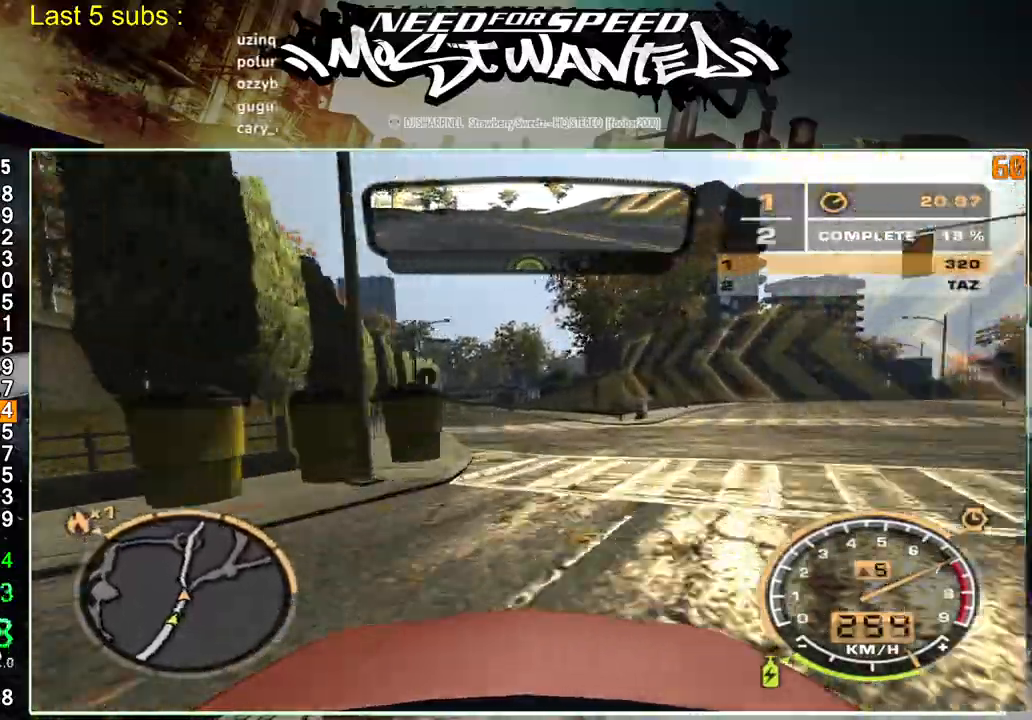
{"buttons": ["R2"], "left_stick": "up-left", "right_stick": "center", "events": []}
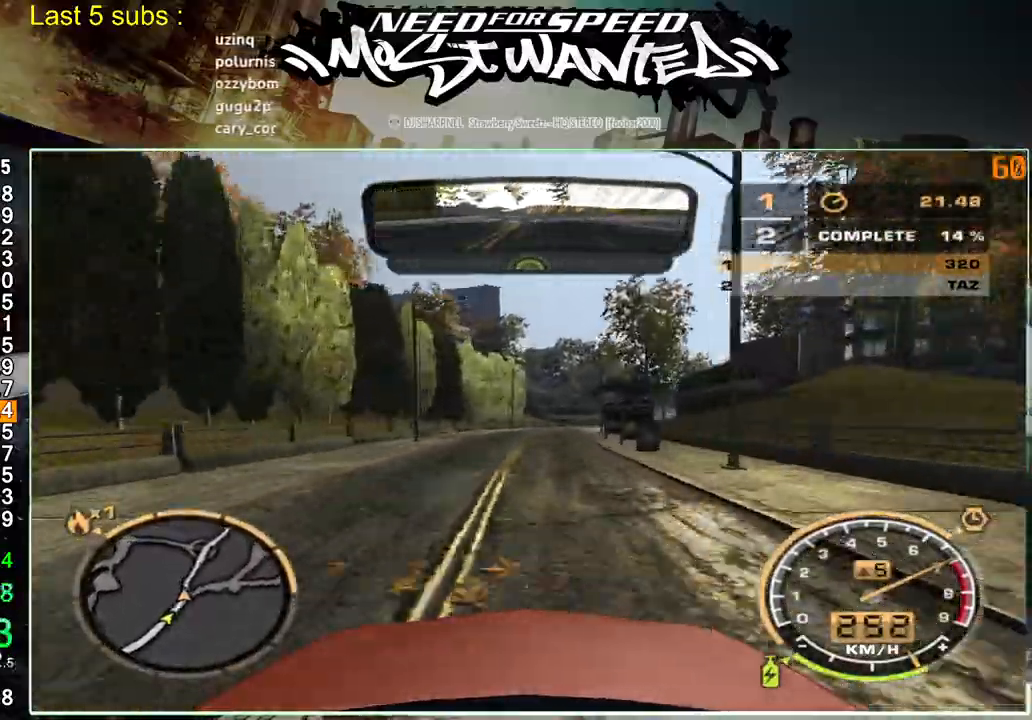
{"buttons": ["R2"], "left_stick": "up-left", "right_stick": "center", "events": []}
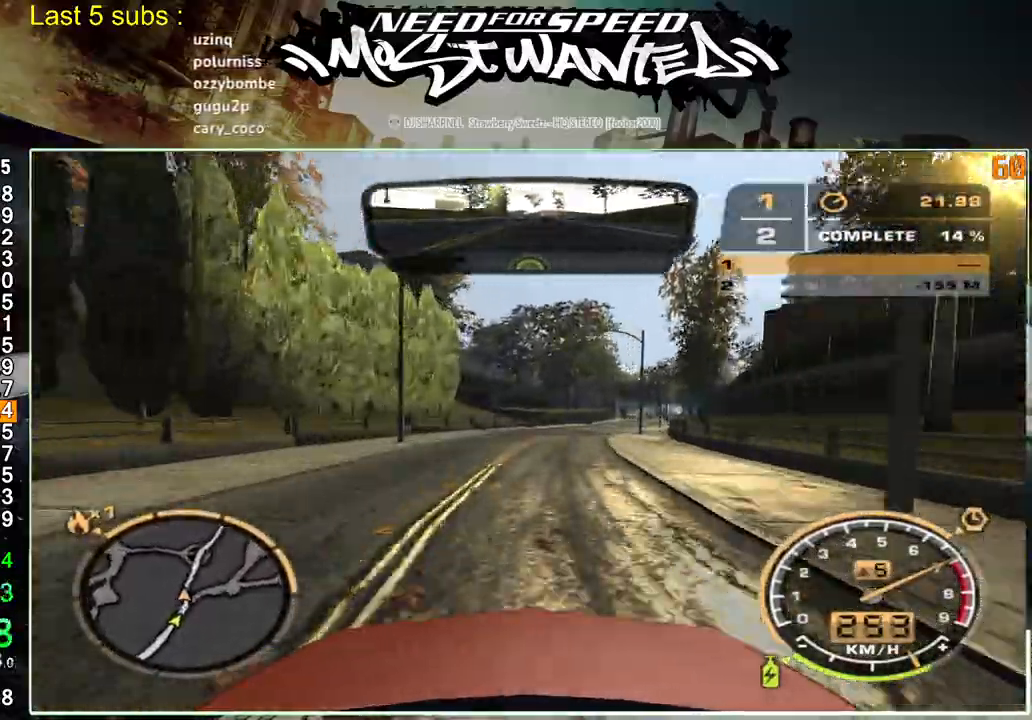
{"buttons": ["R2"], "left_stick": "up-left", "right_stick": "center", "events": []}
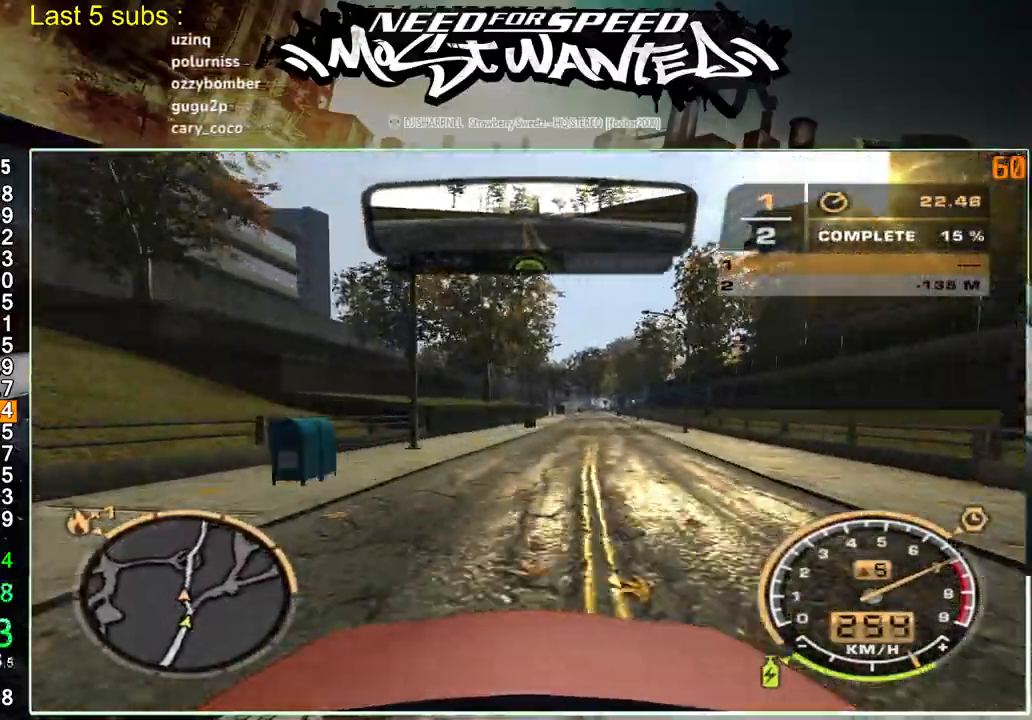
{"buttons": ["R2"], "left_stick": "up-left", "right_stick": "center", "events": []}
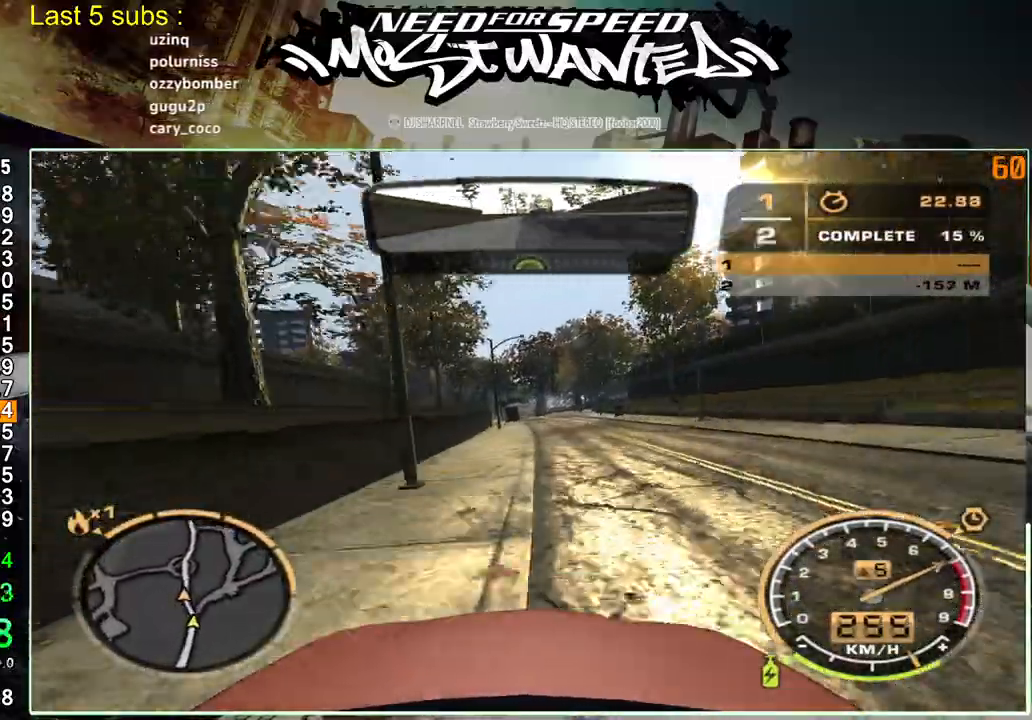
{"buttons": [], "left_stick": "left", "right_stick": "center", "events": [[200, "left_stick", "left"], [483, "R2", "up"]]}
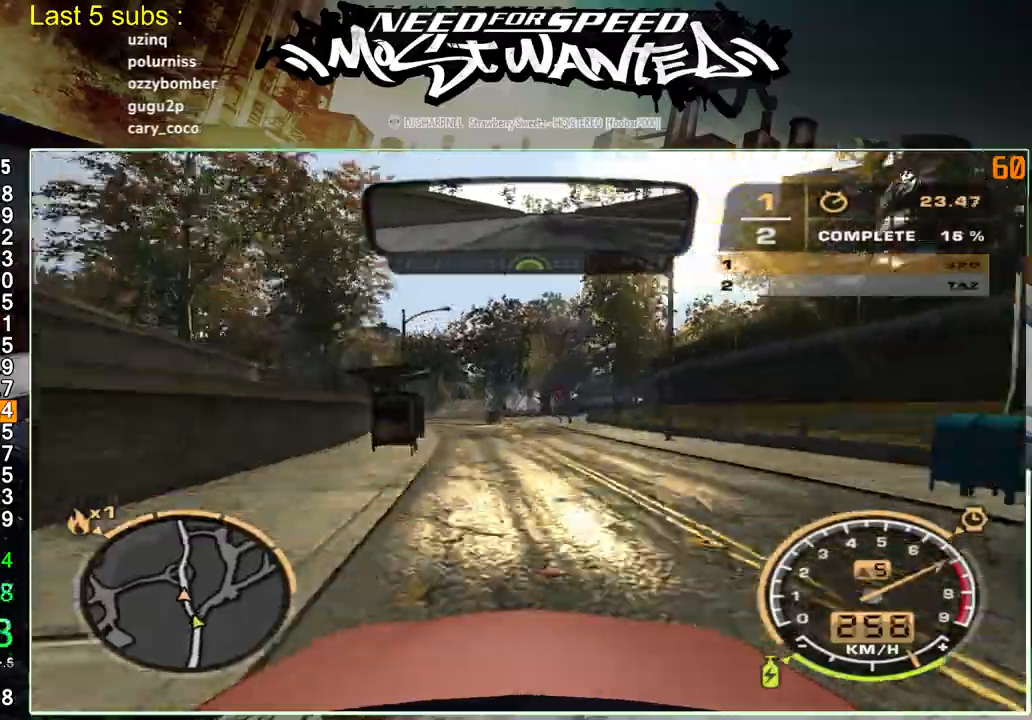
{"buttons": [], "left_stick": "left", "right_stick": "center", "events": []}
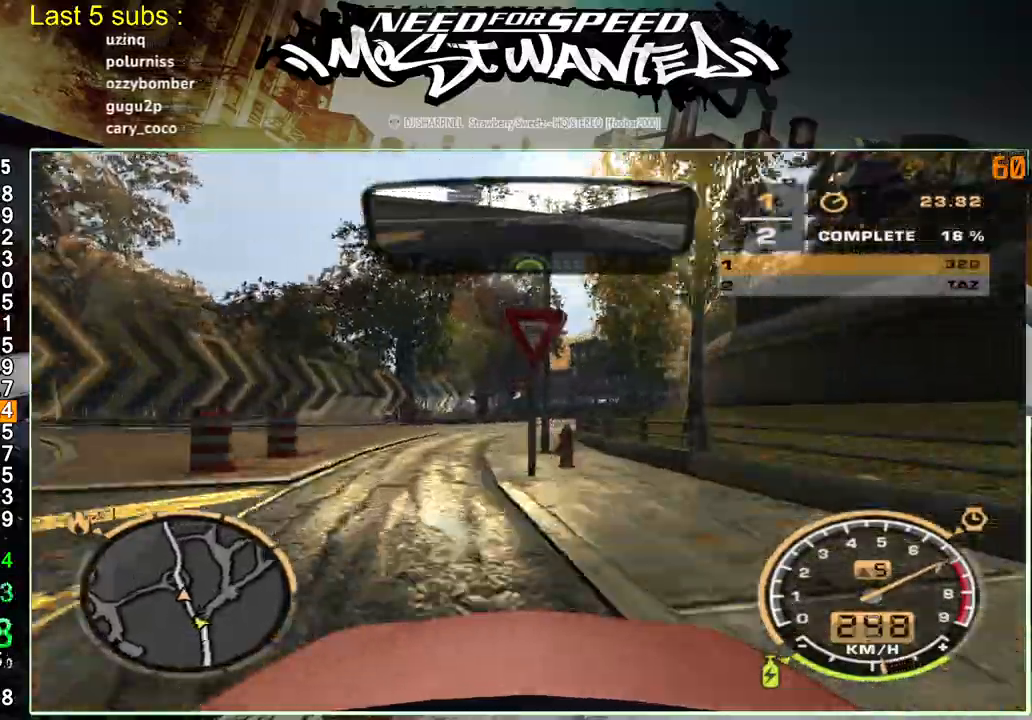
{"buttons": [], "left_stick": "left", "right_stick": "center", "events": []}
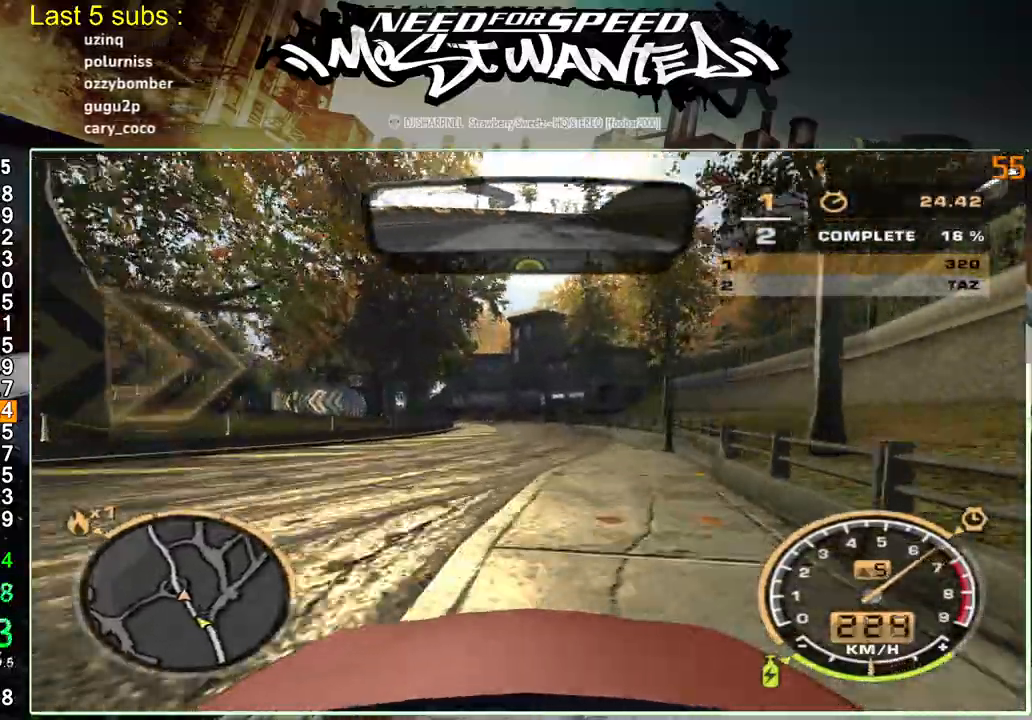
{"buttons": [], "left_stick": "left", "right_stick": "center", "events": []}
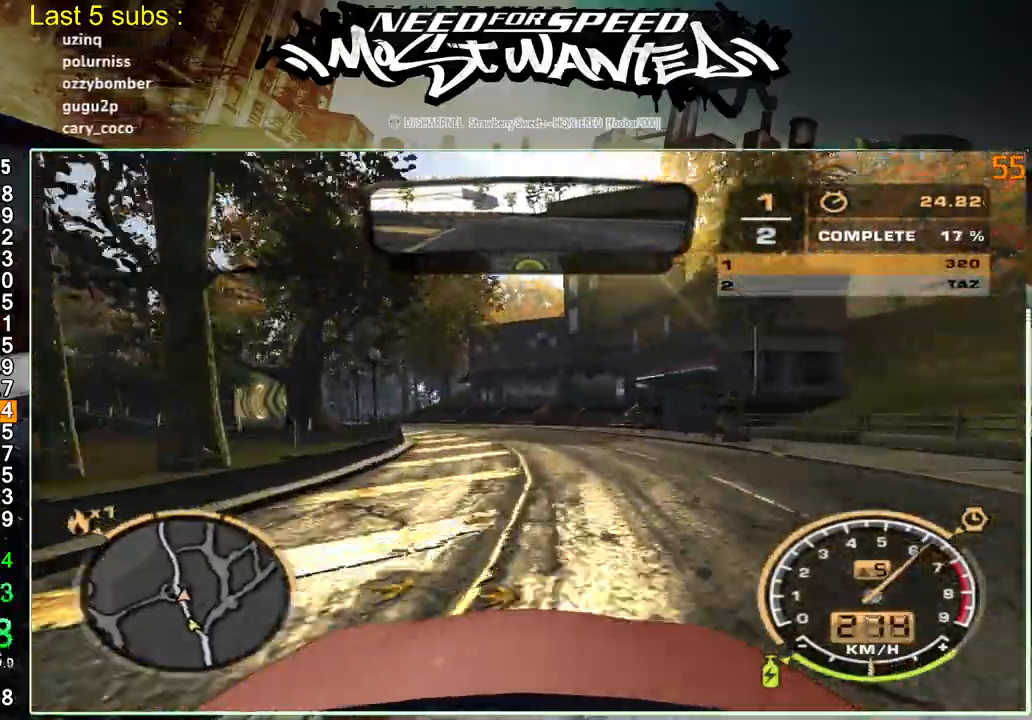
{"buttons": ["R2"], "left_stick": "left", "right_stick": "center", "events": [[167, "R2", "down"]]}
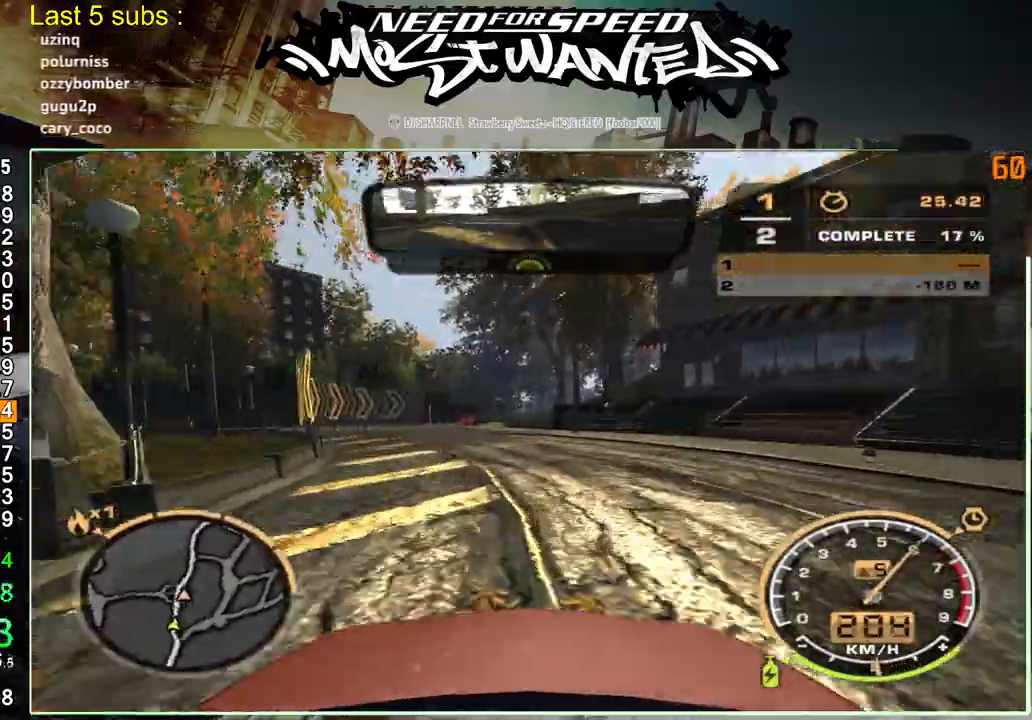
{"buttons": ["R2"], "left_stick": "left", "right_stick": "center", "events": []}
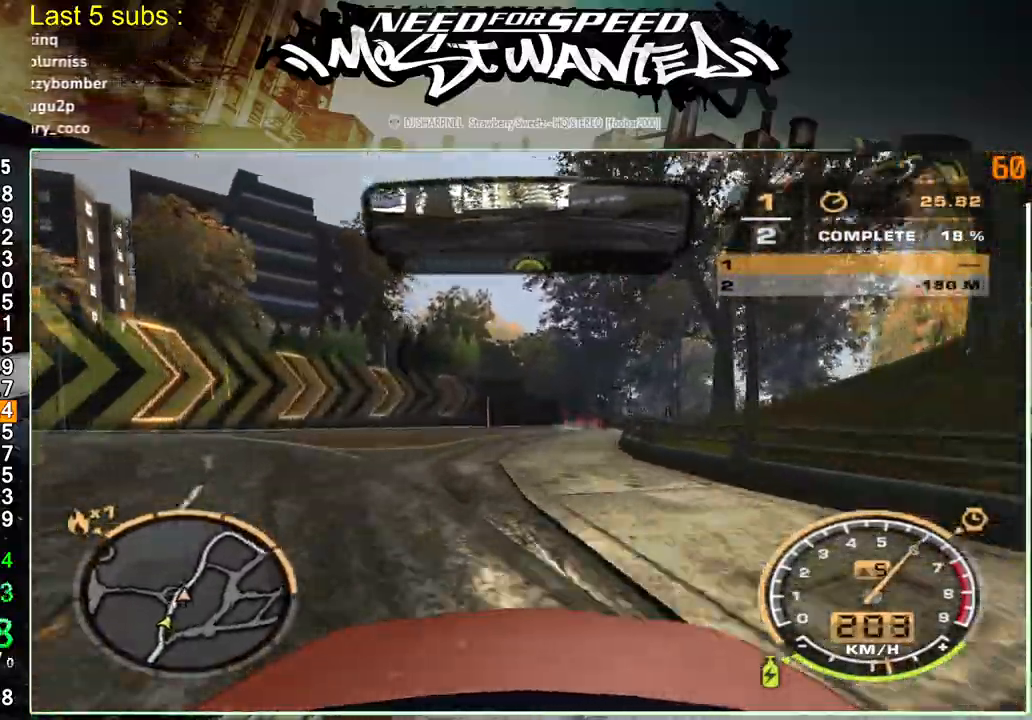
{"buttons": ["R2"], "left_stick": "left", "right_stick": "center", "events": []}
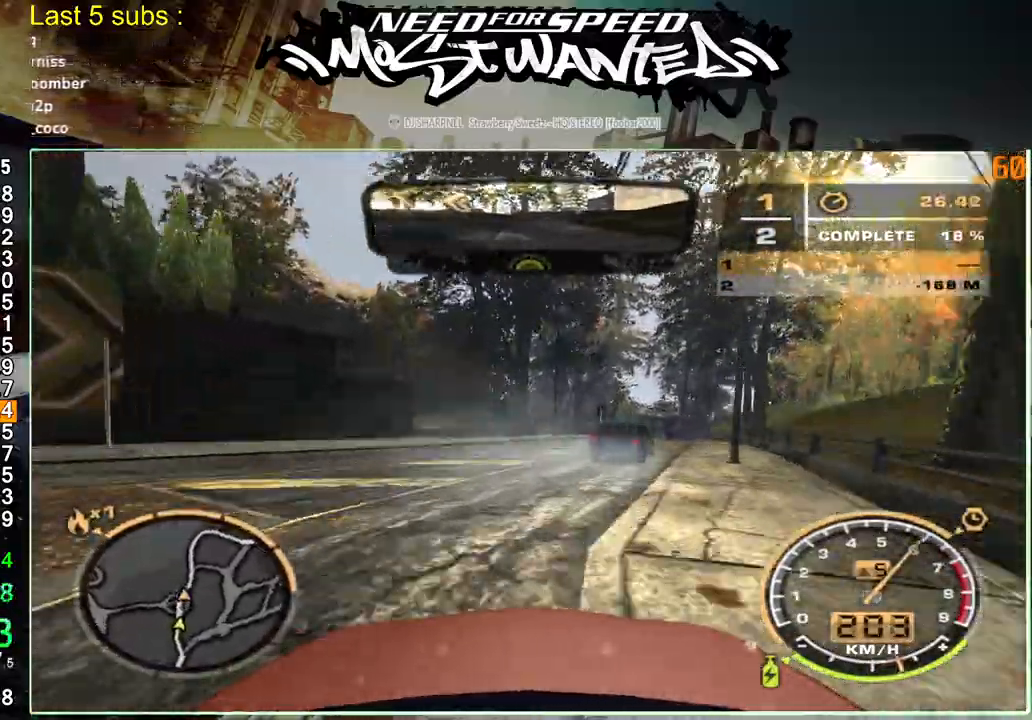
{"buttons": ["R2"], "left_stick": "left", "right_stick": "center", "events": []}
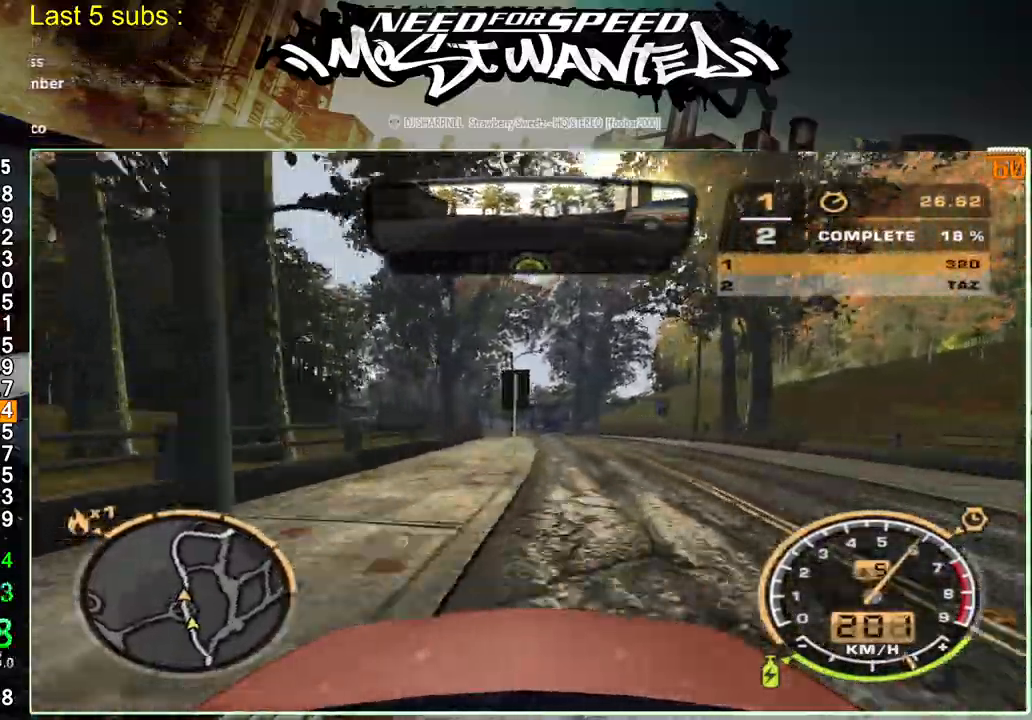
{"buttons": ["R2"], "left_stick": "left", "right_stick": "center", "events": []}
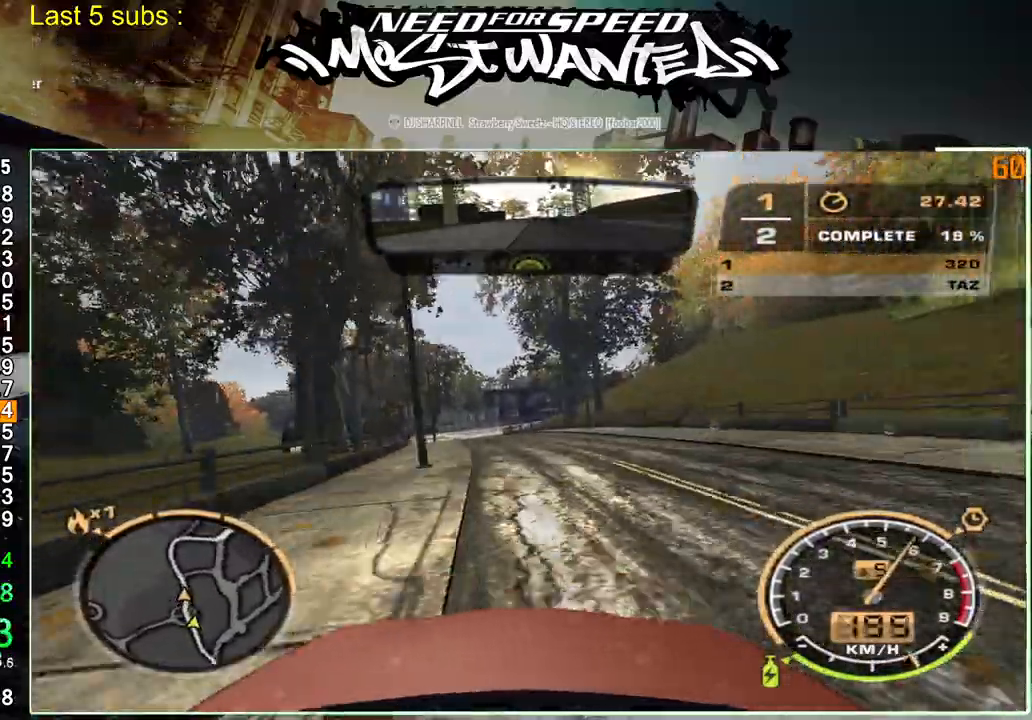
{"buttons": ["R2"], "left_stick": "left", "right_stick": "center", "events": []}